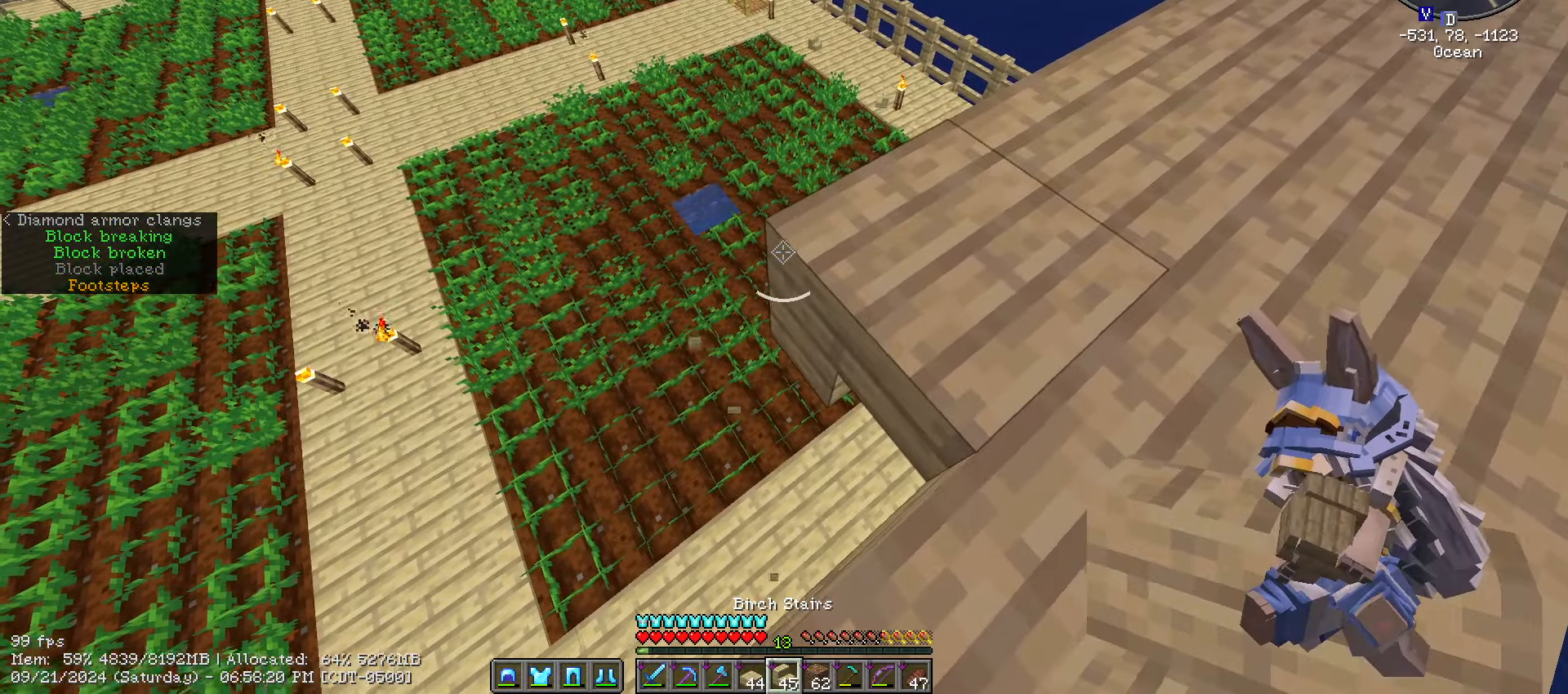
Gameplay with keyboard and mouse; each line is a JSON object with the keys and mouse buttons held at the frame after it. "events" lists presses ("down") and releases ("up") of ".", "/", "0", "1", "2", "3", "4", "5", "6", "7", "8", "9", "a", "alt_l", "alt_r", "b", "backslash", "backspace", "c", "caps_lock", "comma", "ctrl_l", "ctrl_r", "d", "e", "equals", "escape", "f", "f1", "f10", "f11", "f12", "f2", "f3", "f4", "f5", "f6", "f7", "f8", "f9", "g", "h", "i", "j", "k", "l", "lbracket", "m", "minus", "n", "o", "p", "q", "quote", "r", "rbracket", "return", "s", "semicolon", "shift_l", "shift_r", "space", "super", "t", "tab", "tilde", "u", "v", "w", "x", "y", "z", "mouse_left", "mouse_wheel" and "mouse_right" between this image and that frame as [ms after this image, input, new state], when the widget could be followed in between. "mouse_left", "mouse_wheel", "mouse_right" = the "left", "wheel", "right" buttons of the "mouse" list. No other keys are recorded. Fast repeated clicks can show as one long hold. "wheel" means that the mouse wheel is clicked or scrolled. Mouse movement is not recorded.
{"keys": ["a", "s", "shift_l"], "mouse": [], "events": [[150, "a", "down"], [150, "mouse_right", "down"], [150, "s", "down"], [250, "mouse_right", "up"]]}
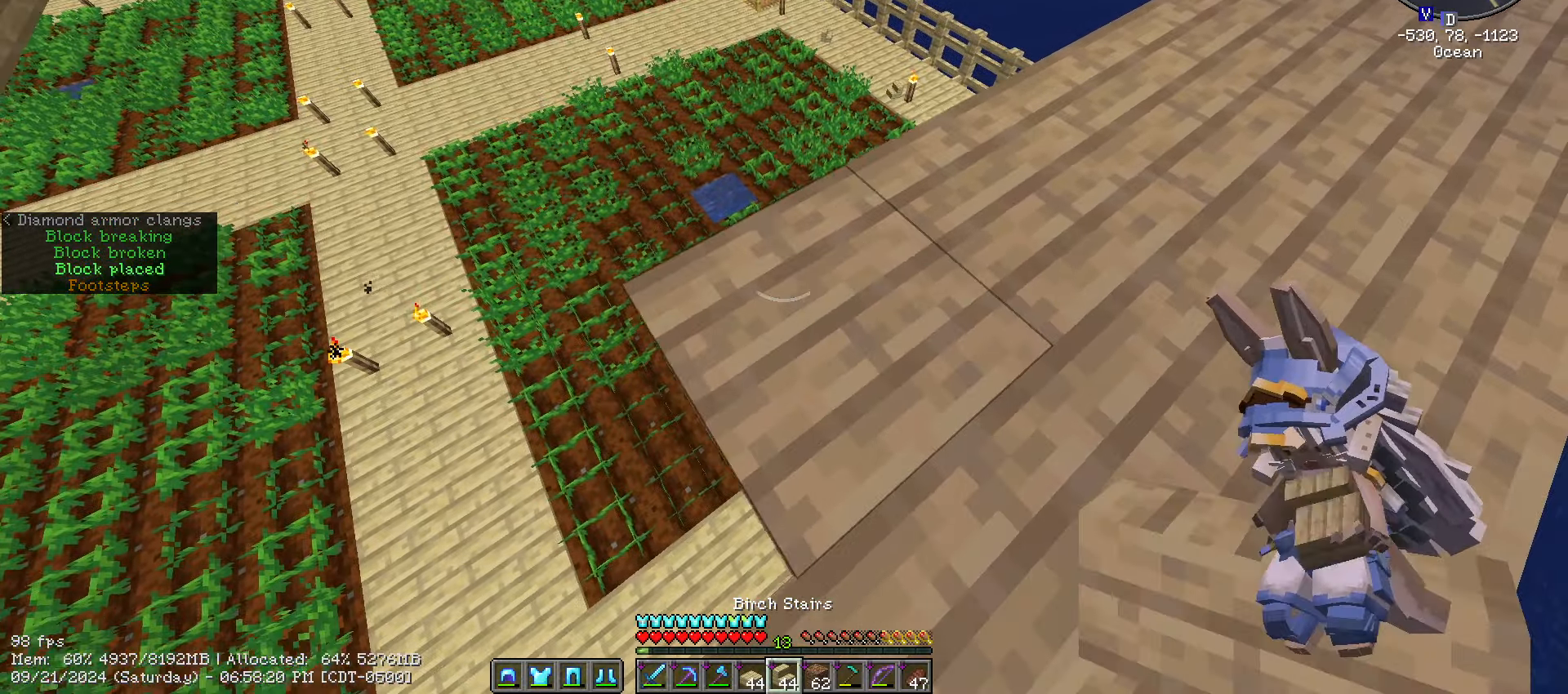
{"keys": ["a", "s", "shift_l"], "mouse": [], "events": [[317, "mouse_right", "down"], [467, "mouse_right", "up"]]}
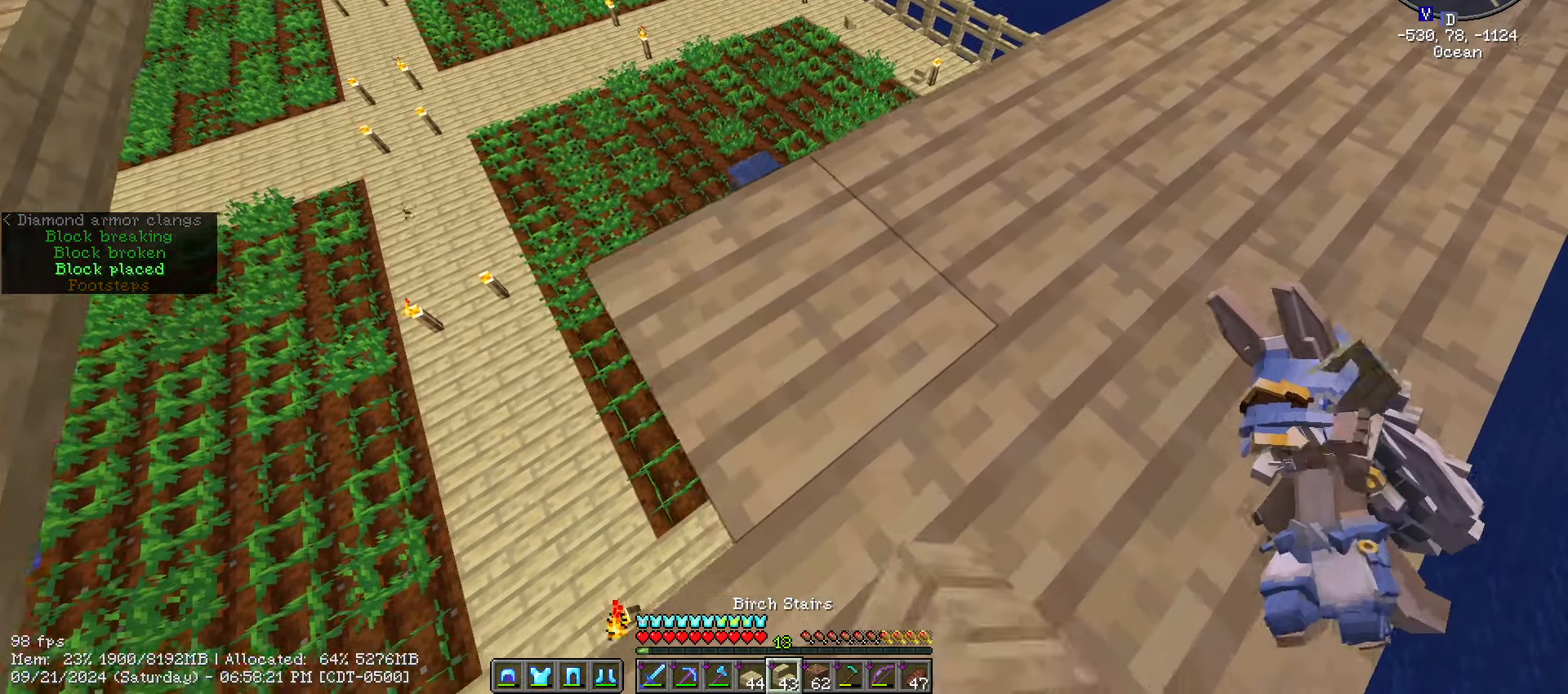
{"keys": ["a", "s", "shift_l"], "mouse": ["right"], "events": [[467, "mouse_right", "down"]]}
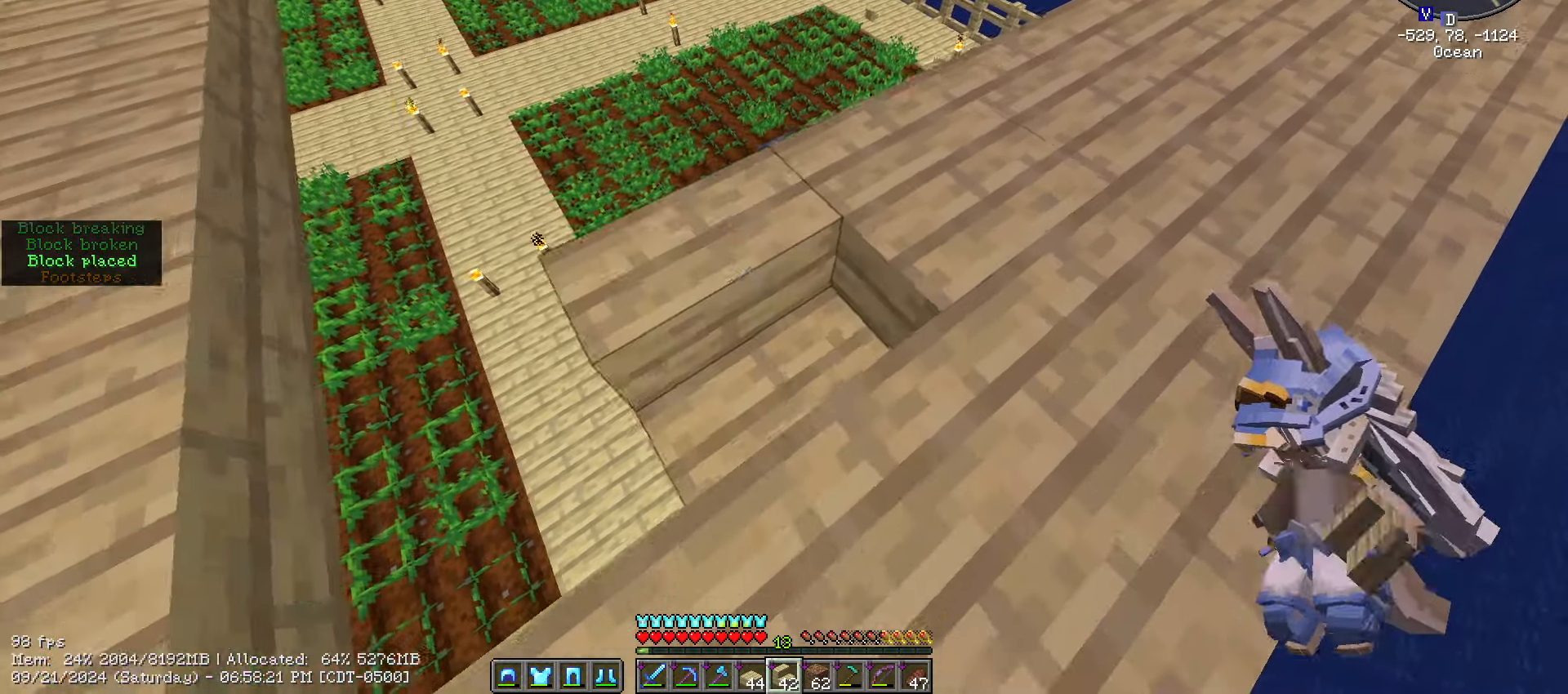
{"keys": ["shift_l"], "mouse": [], "events": [[83, "mouse_right", "up"], [417, "s", "up"], [483, "a", "up"]]}
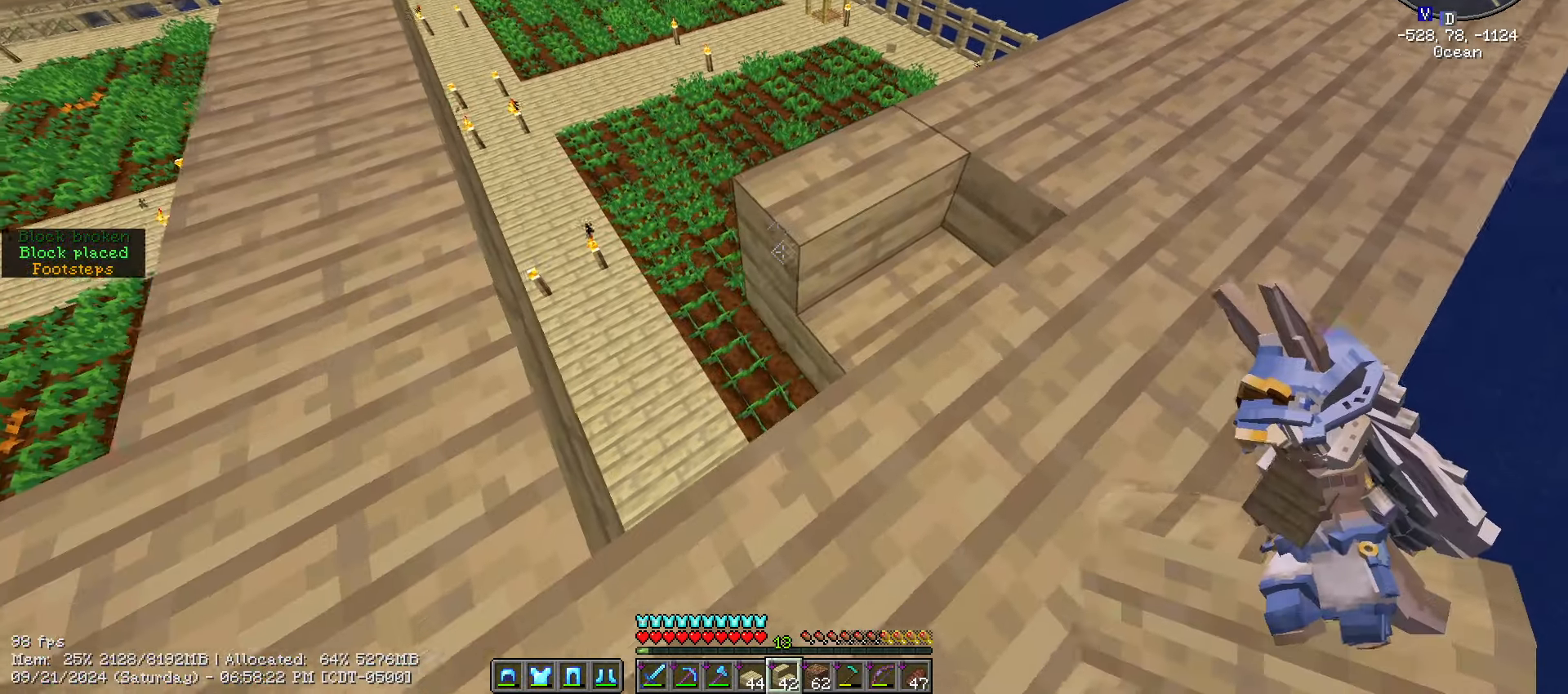
{"keys": ["d", "shift_l", "w"], "mouse": [], "events": [[233, "d", "down"], [233, "w", "down"]]}
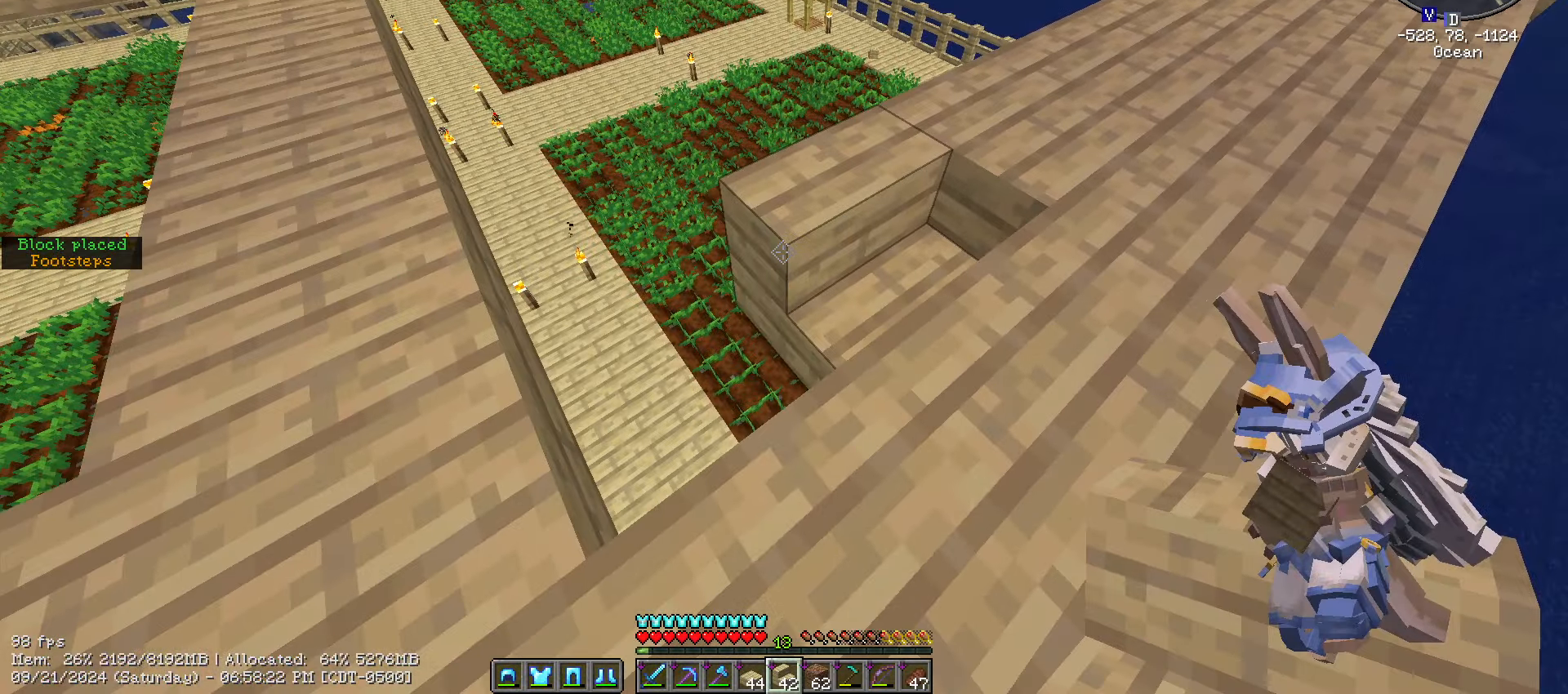
{"keys": ["shift_l"], "mouse": ["left"], "events": [[167, "d", "up"], [333, "w", "up"], [467, "mouse_left", "down"]]}
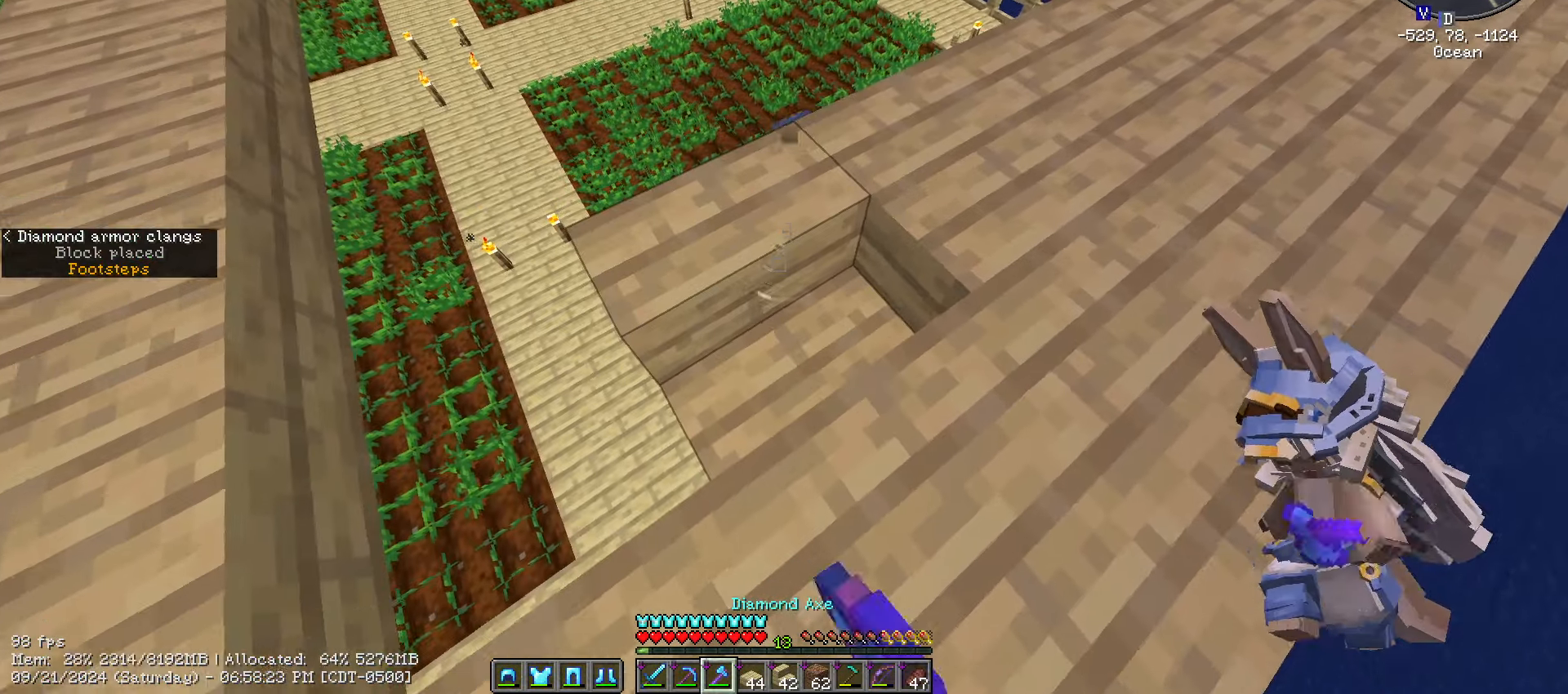
{"keys": ["shift_l"], "mouse": ["left"], "events": [[167, "w", "down"], [400, "w", "up"]]}